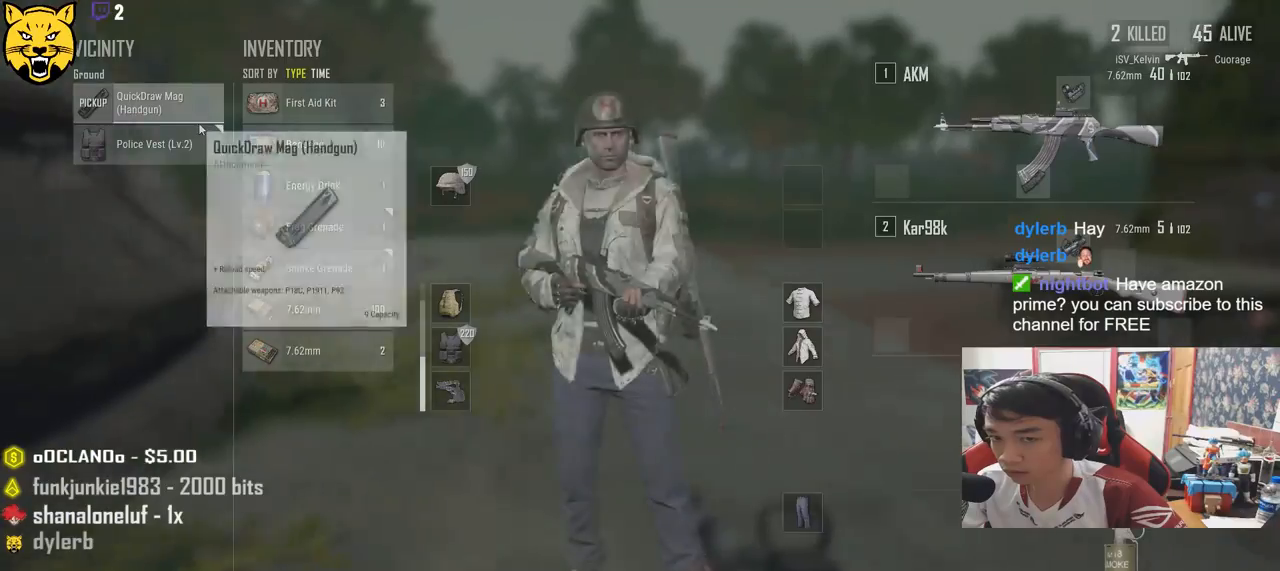
Gameplay with keyboard and mouse; each line is a JSON object with the keys and mouse buttons held at the frame after it. "events" lists presses ("down") and releases ("up") of "a", "c", "ctrl", "d", "e", "f", "q", "r", "s", "shift", "space", "tab", "v", "w", "x", "z", "mouse_left", "mouse_wheel" and "mouse_right" between this image and that frame as [ms after this image, input, new state], when the widget could be followed in between. "mouse_left", "mouse_wheel", "mouse_right" = the "left", "wheel", "right" buttons of the "mouse" list. No other keys are recorded. "wheel" means that the mouse wheel is clicked or scrolled. Mouse movement is not recorded.
{"keys": ["w"], "mouse": [], "events": [[100, "a", "up"]]}
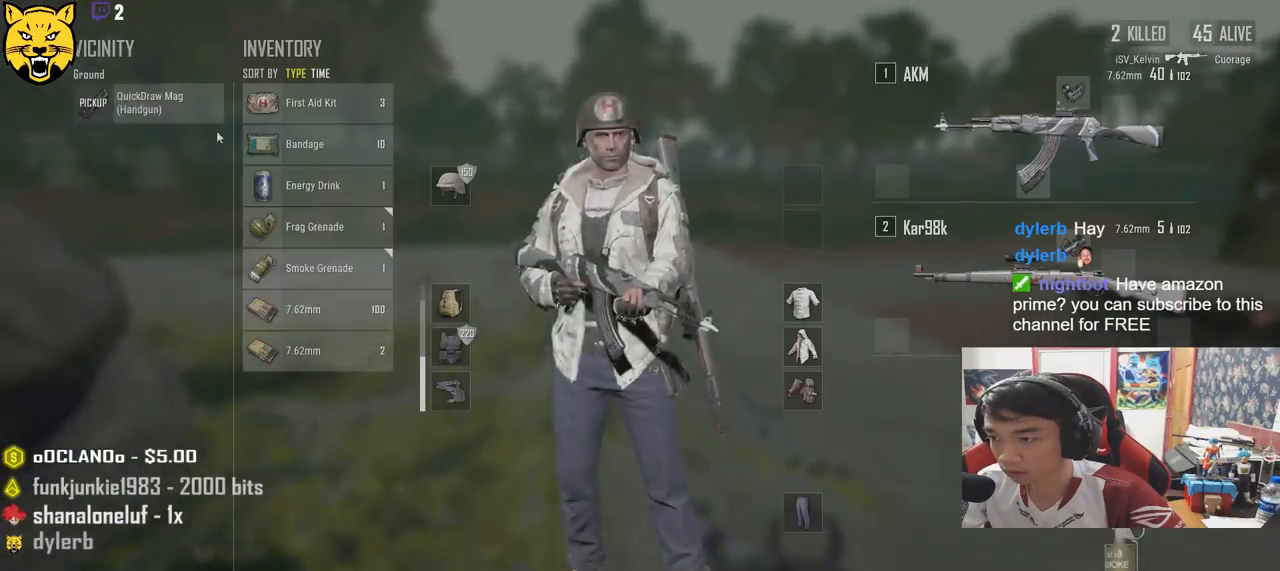
{"keys": ["shift", "w"], "mouse": [], "events": [[17, "tab", "down"], [84, "tab", "up"], [350, "shift", "down"]]}
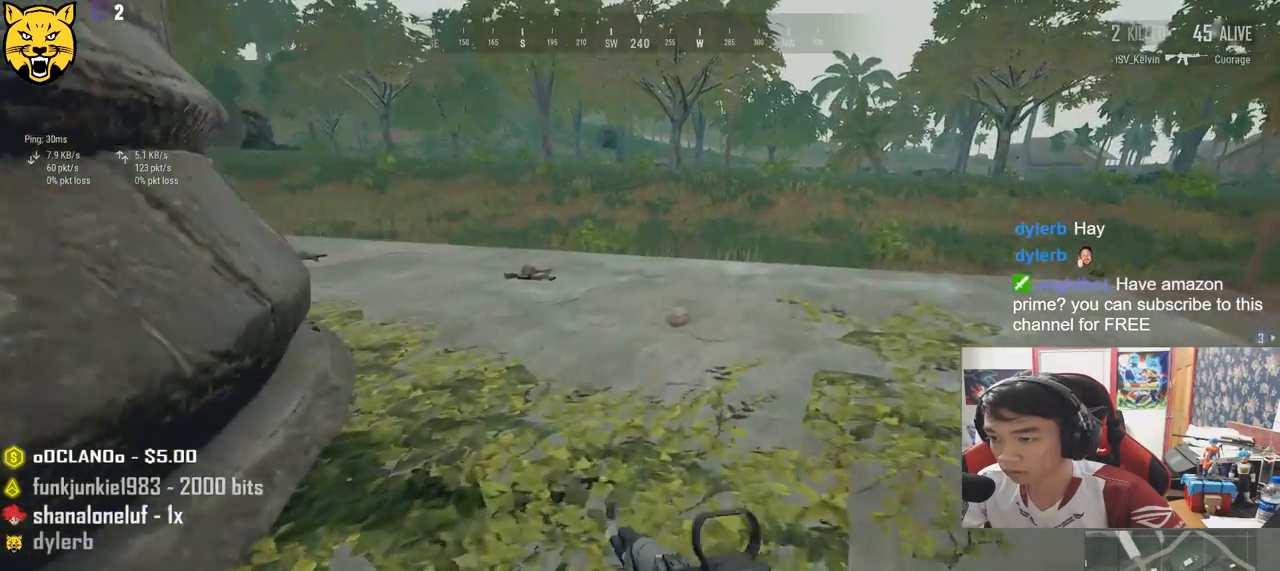
{"keys": ["shift", "w"], "mouse": [], "events": []}
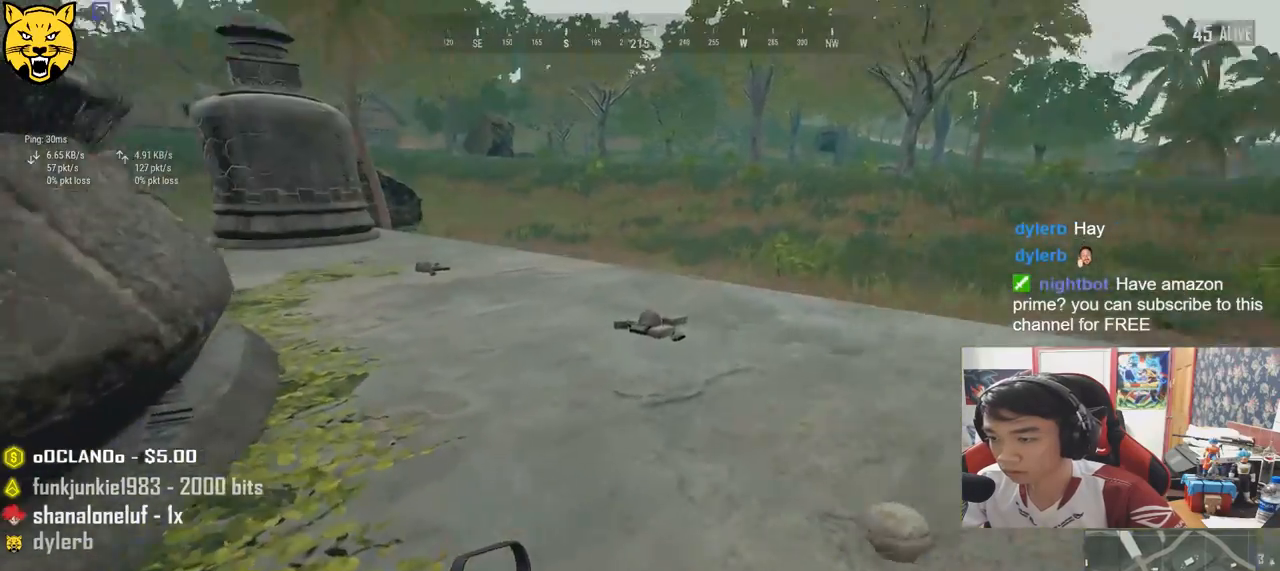
{"keys": ["shift", "w"], "mouse": [], "events": []}
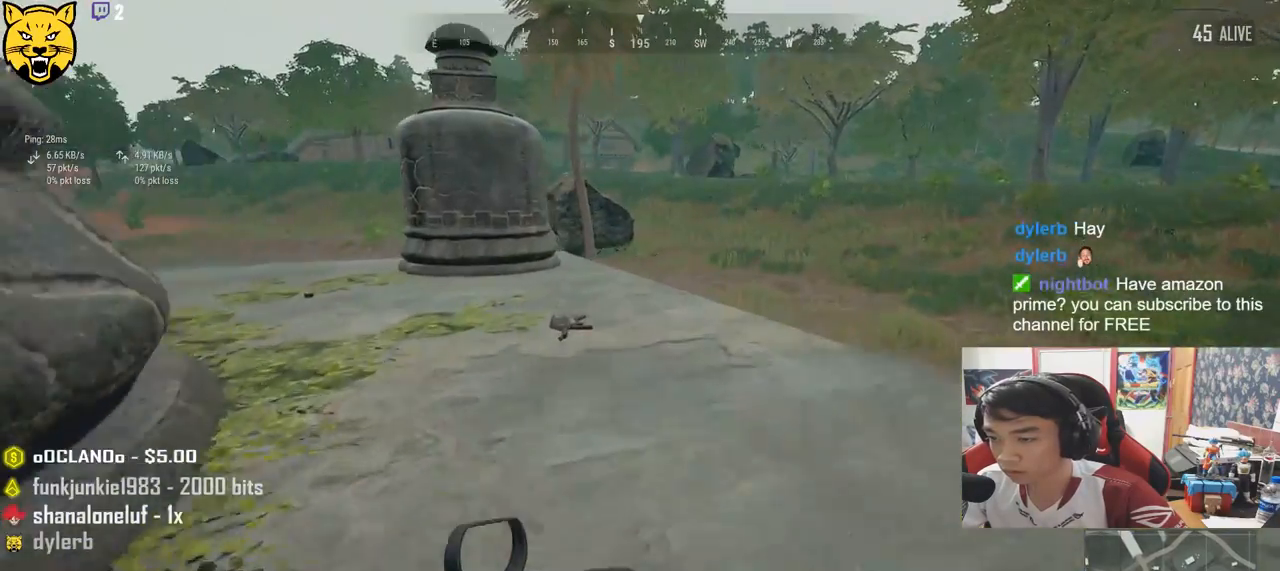
{"keys": ["shift", "w"], "mouse": [], "events": []}
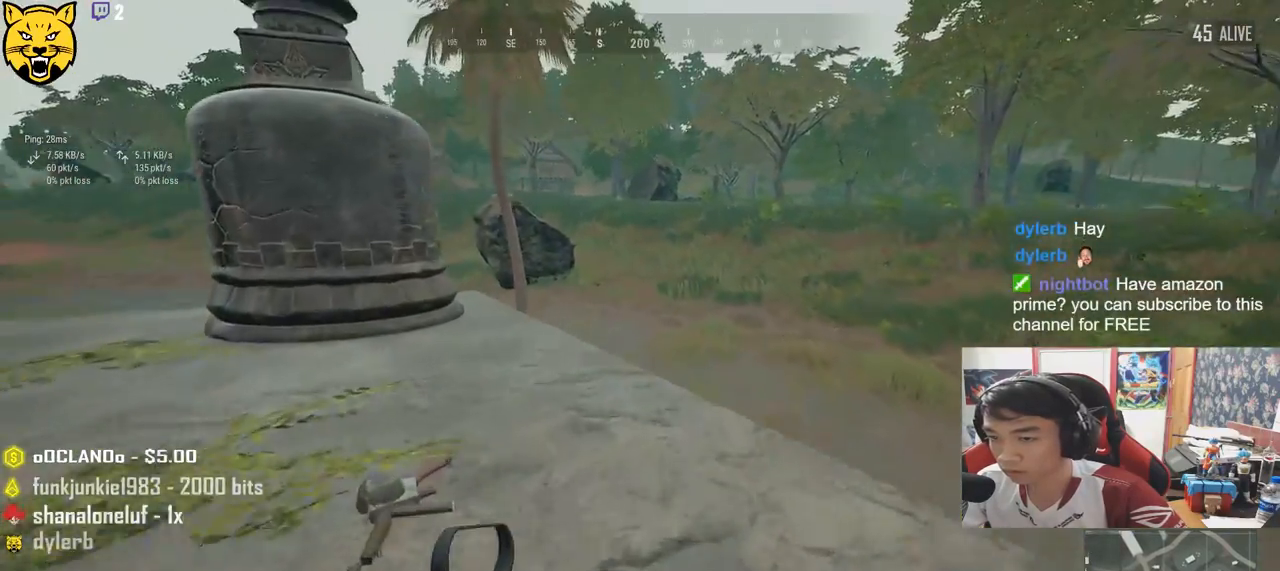
{"keys": ["shift", "w"], "mouse": [], "events": []}
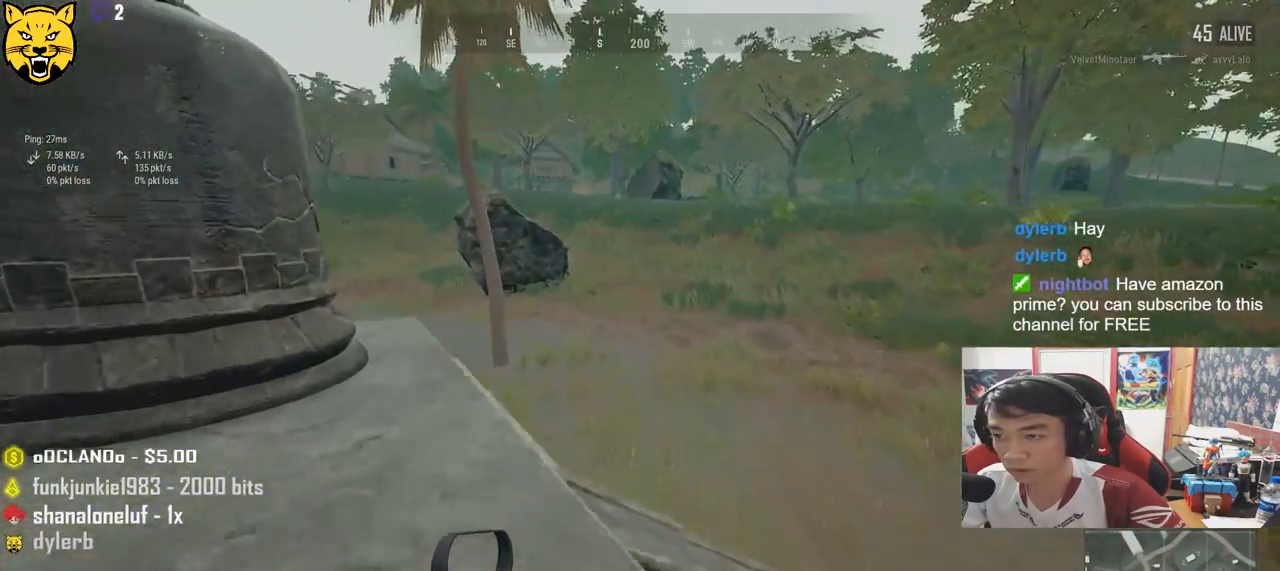
{"keys": ["shift", "w"], "mouse": [], "events": [[84, "space", "down"], [250, "space", "up"]]}
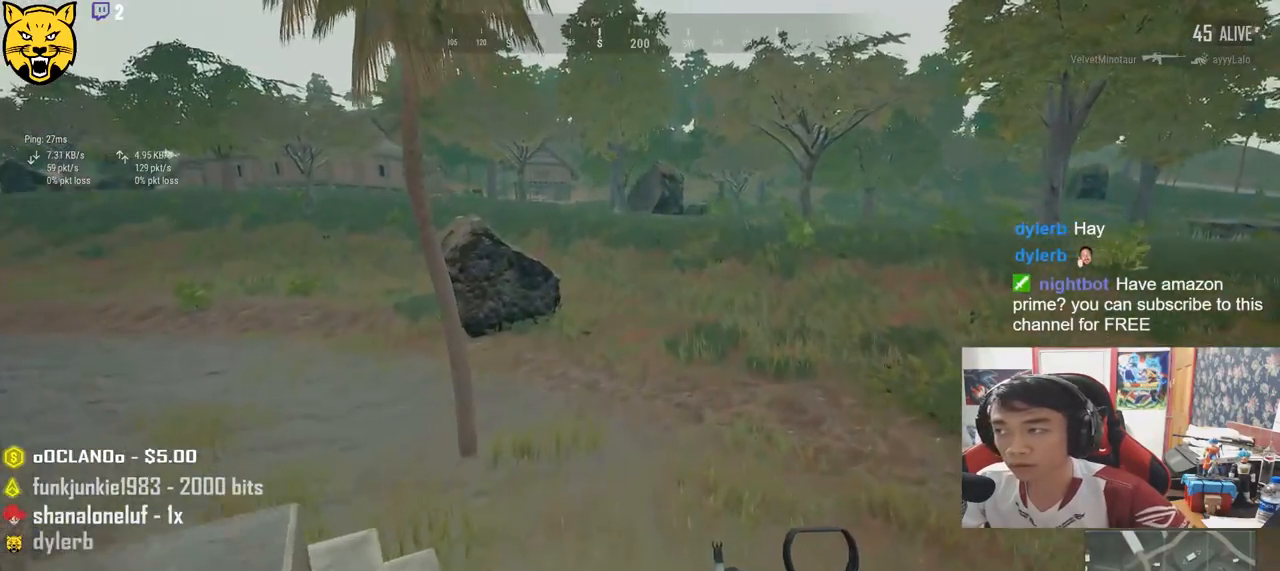
{"keys": ["shift", "w"], "mouse": [], "events": []}
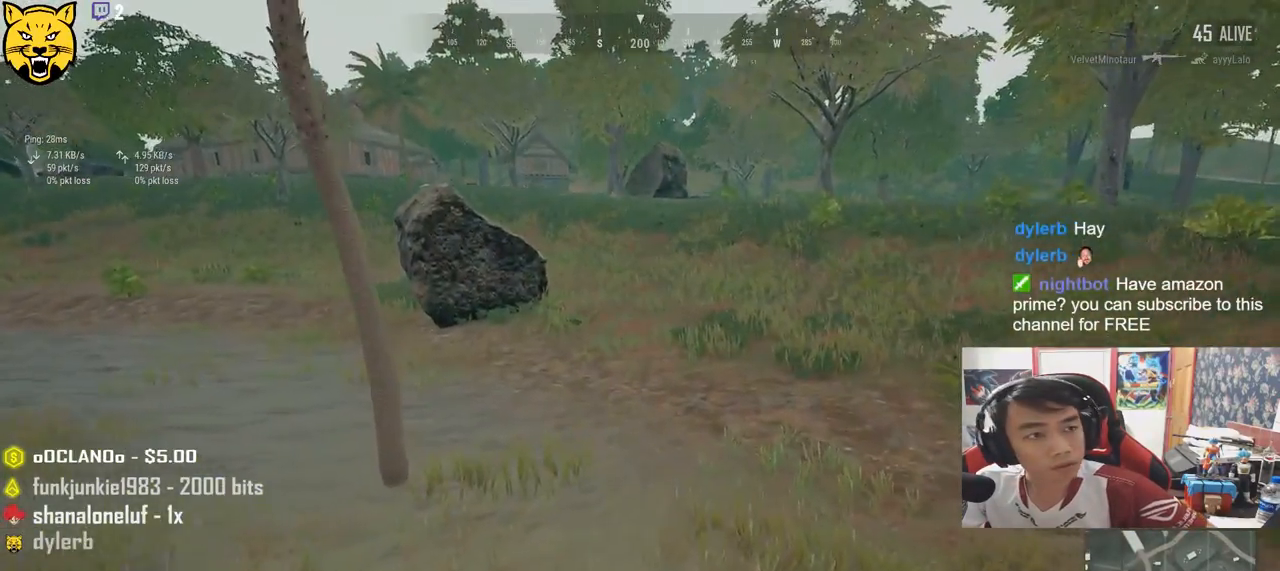
{"keys": ["shift", "w"], "mouse": [], "events": []}
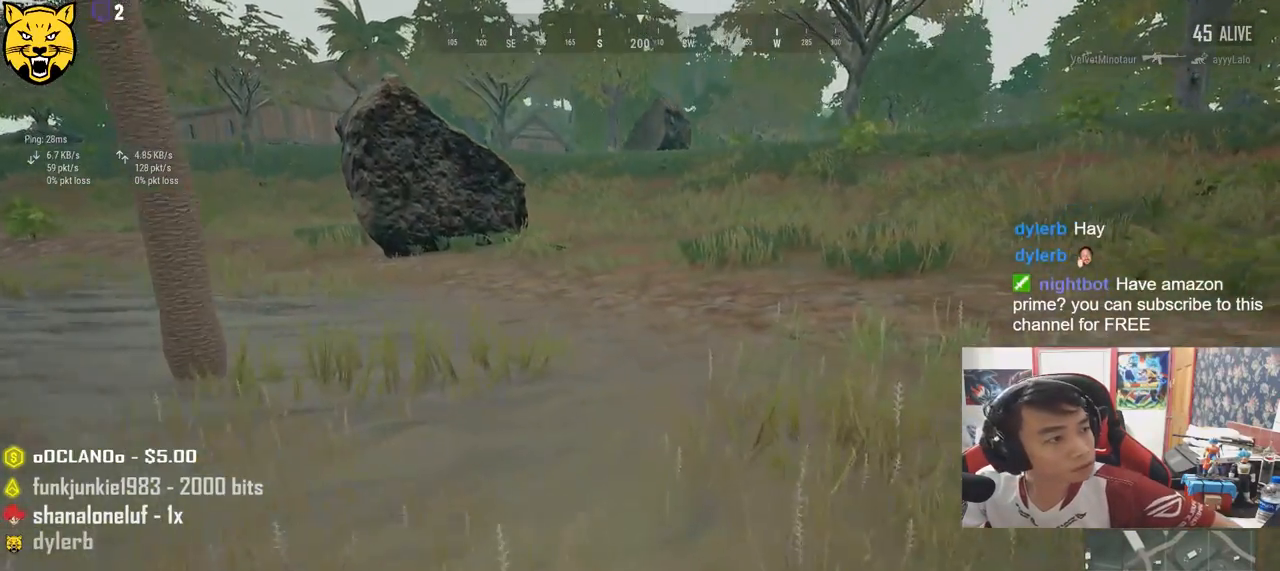
{"keys": ["shift", "w"], "mouse": [], "events": []}
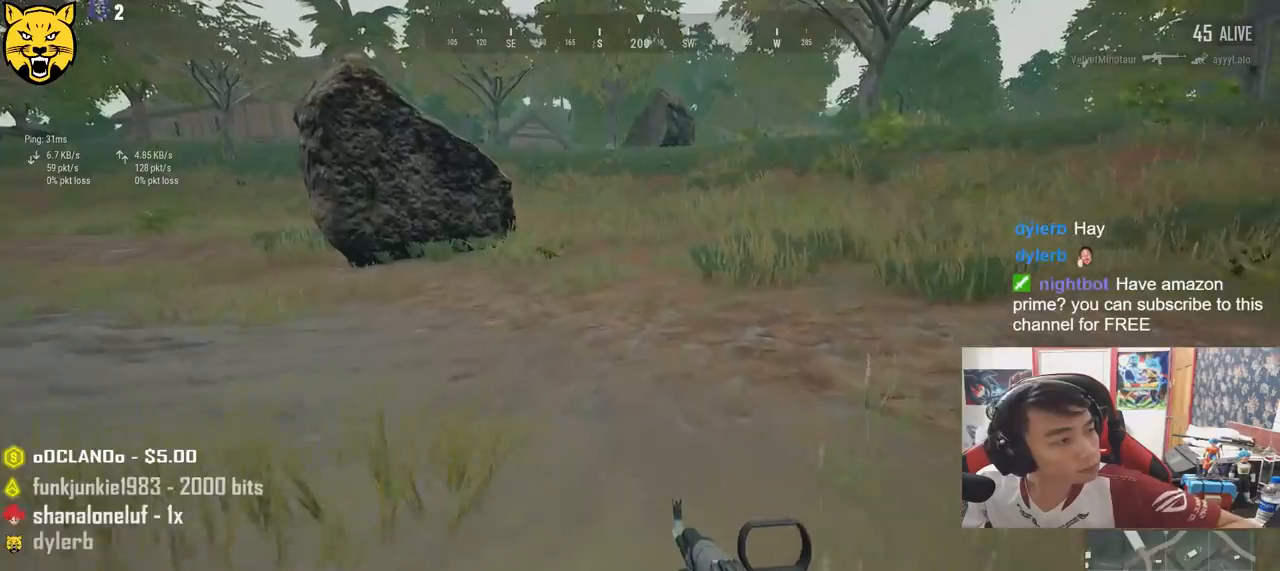
{"keys": ["shift", "w"], "mouse": [], "events": []}
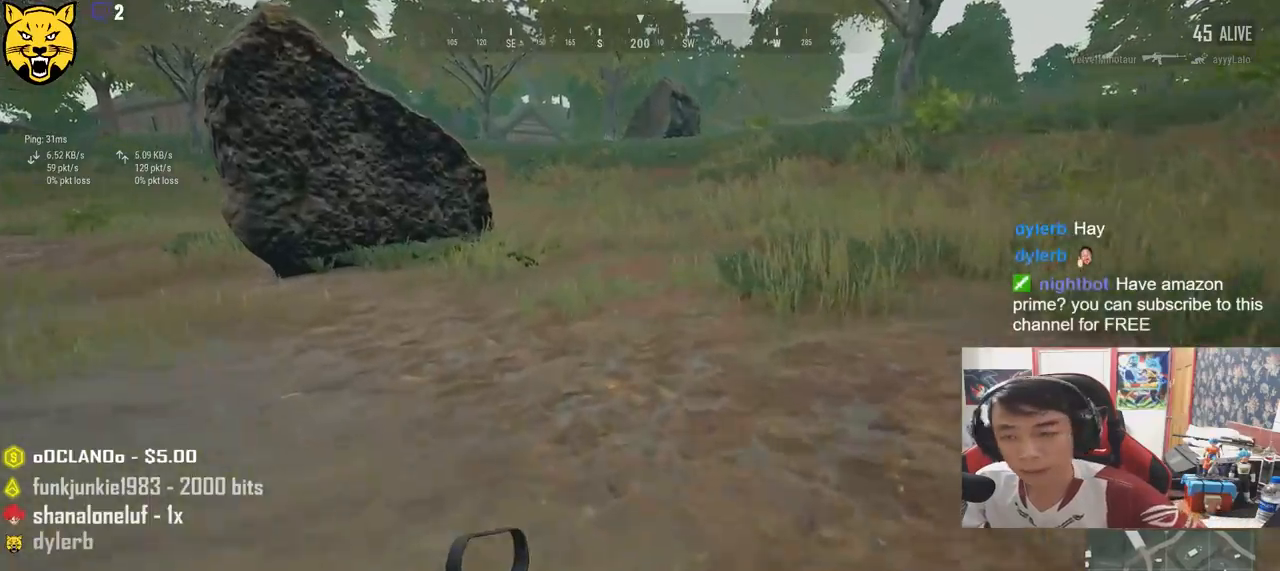
{"keys": ["shift", "w"], "mouse": [], "events": []}
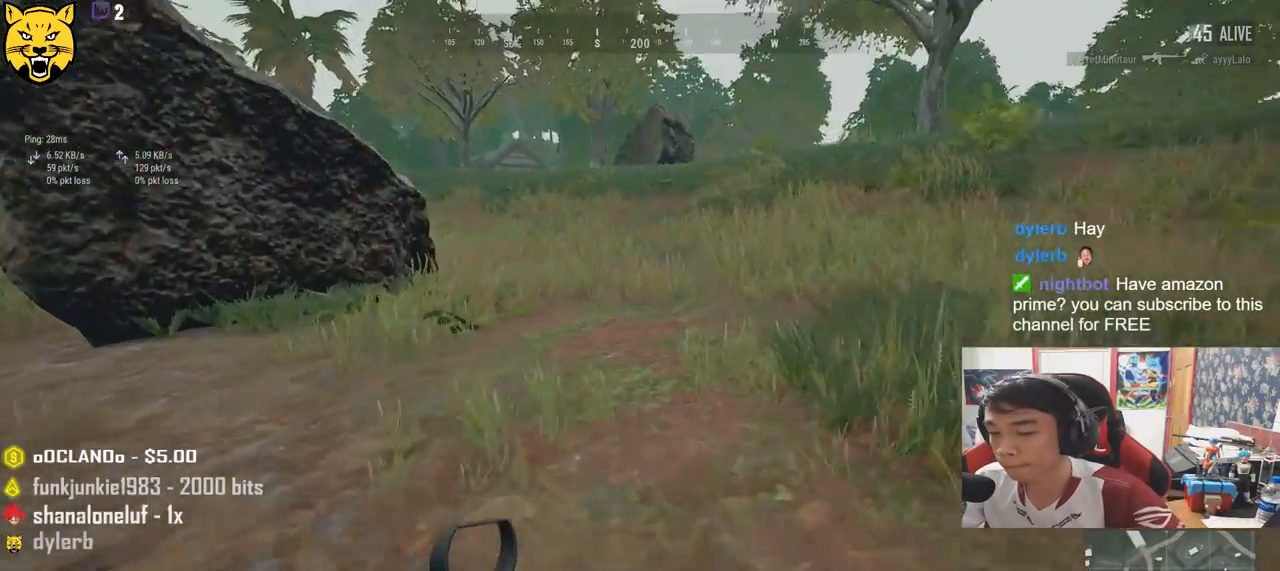
{"keys": ["shift", "w"], "mouse": [], "events": []}
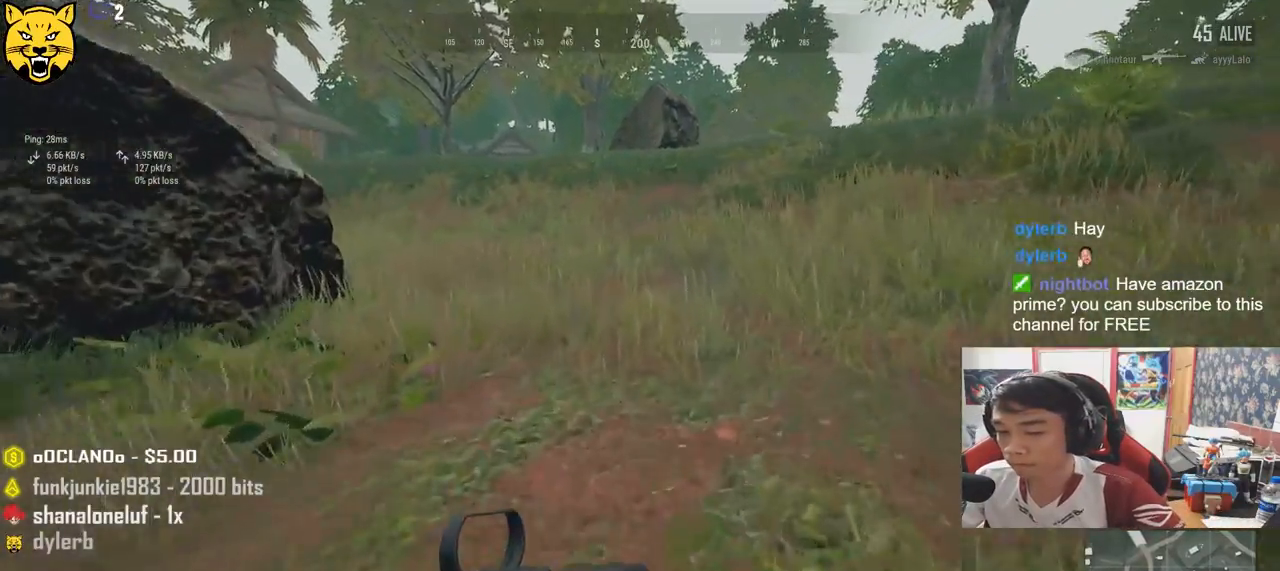
{"keys": ["d", "shift", "space", "w"], "mouse": [], "events": [[267, "d", "down"], [450, "space", "down"]]}
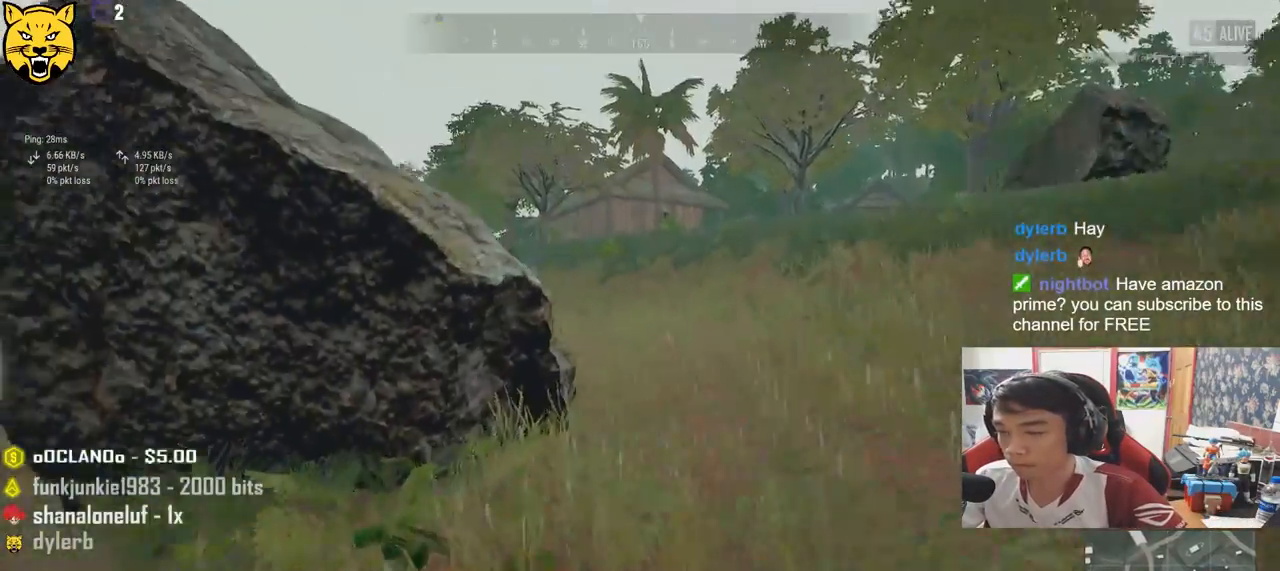
{"keys": ["d", "shift", "w"], "mouse": [], "events": [[184, "space", "up"]]}
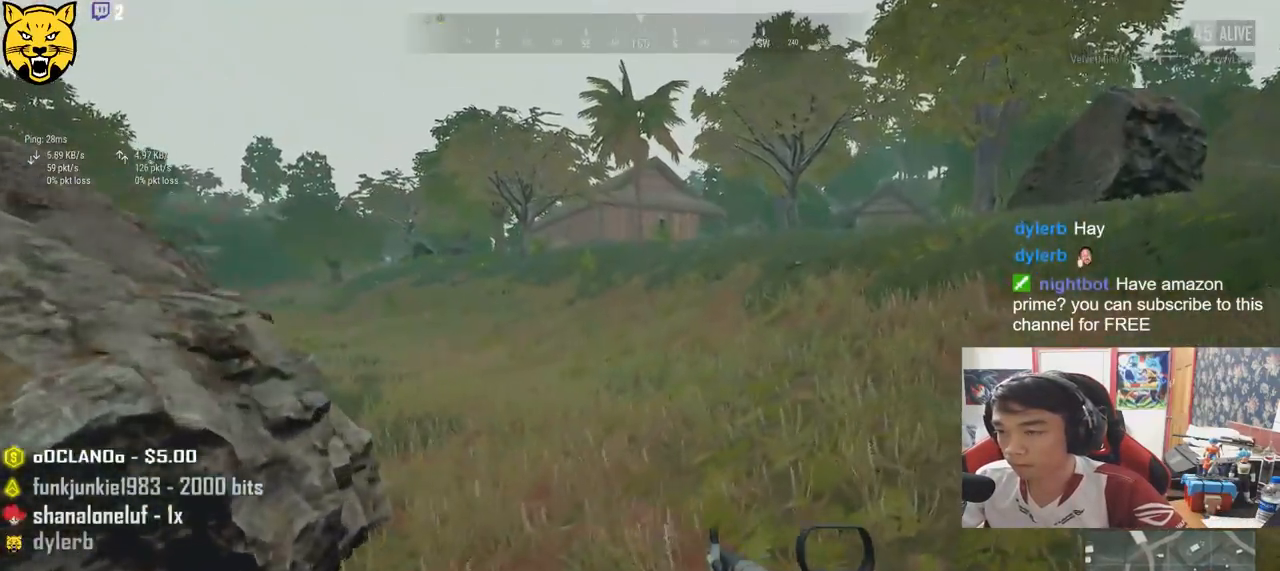
{"keys": ["d", "shift", "w"], "mouse": [], "events": []}
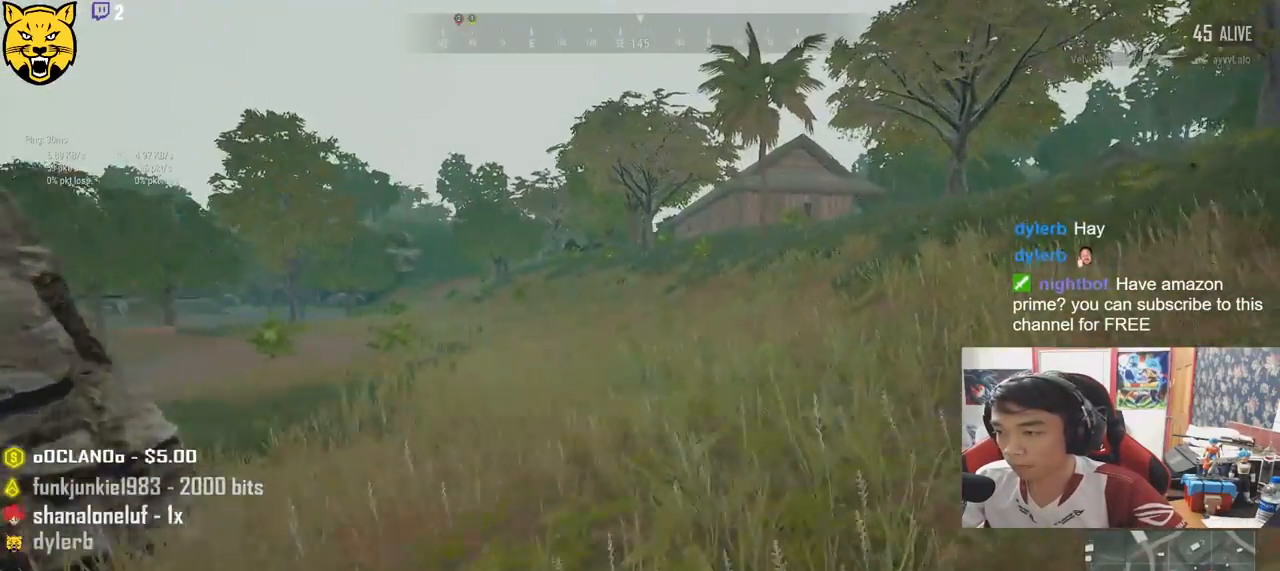
{"keys": ["d", "shift", "w"], "mouse": [], "events": []}
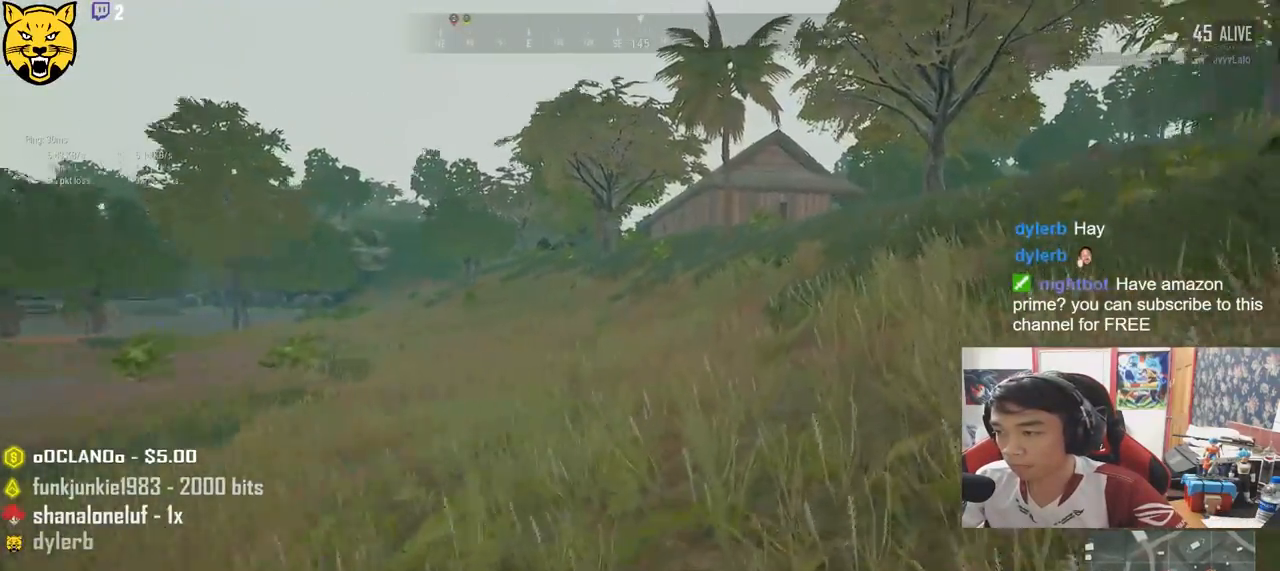
{"keys": ["shift", "w"], "mouse": [], "events": [[134, "d", "up"]]}
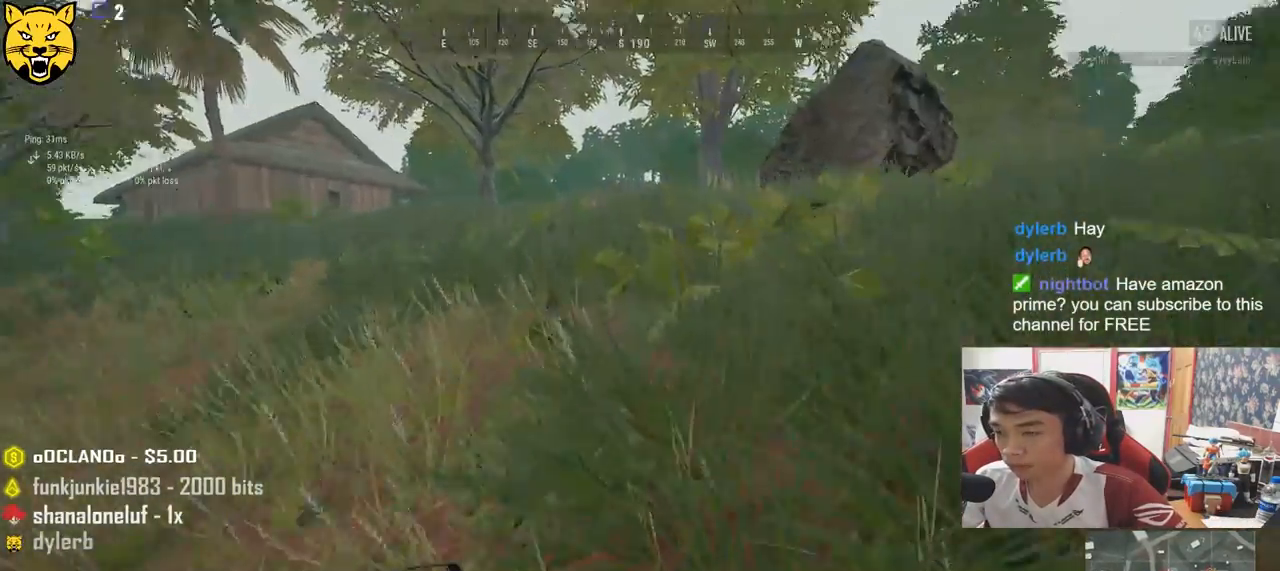
{"keys": ["a", "w"], "mouse": [], "events": [[34, "space", "down"], [67, "shift", "up"], [267, "space", "up"], [350, "a", "down"]]}
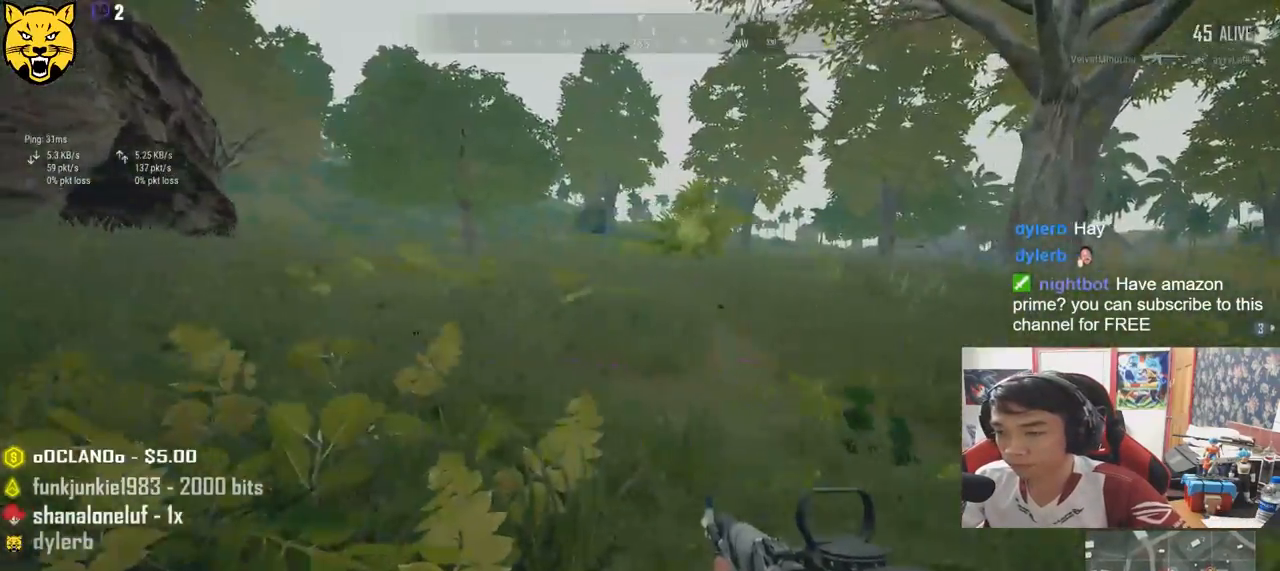
{"keys": ["a", "w"], "mouse": [], "events": []}
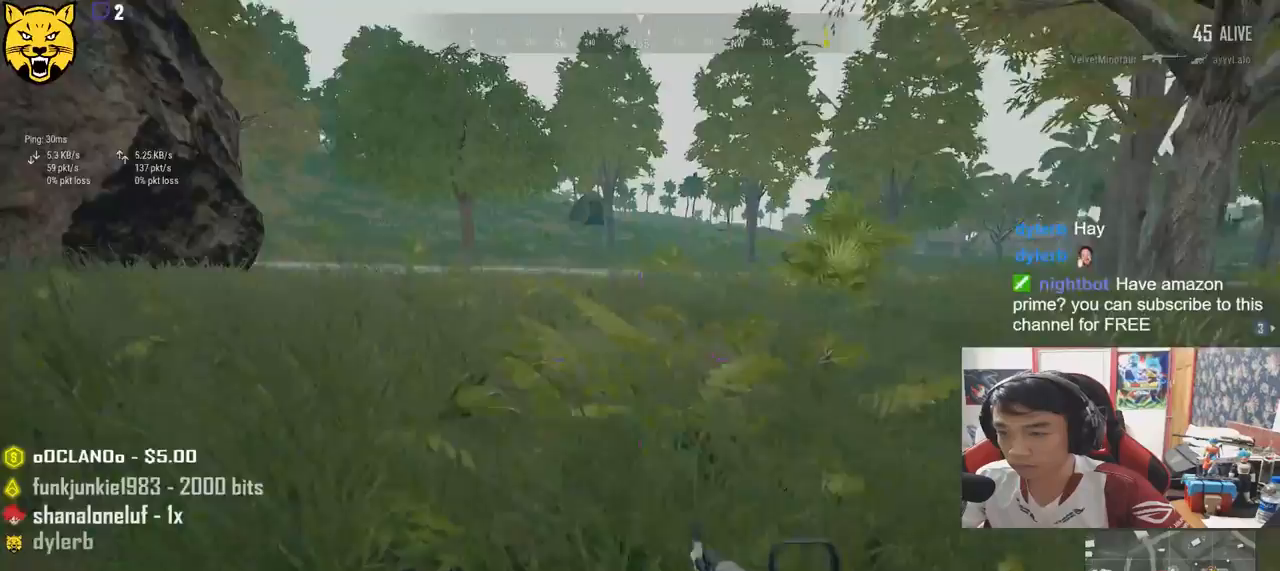
{"keys": ["a"], "mouse": [], "events": [[284, "w", "up"]]}
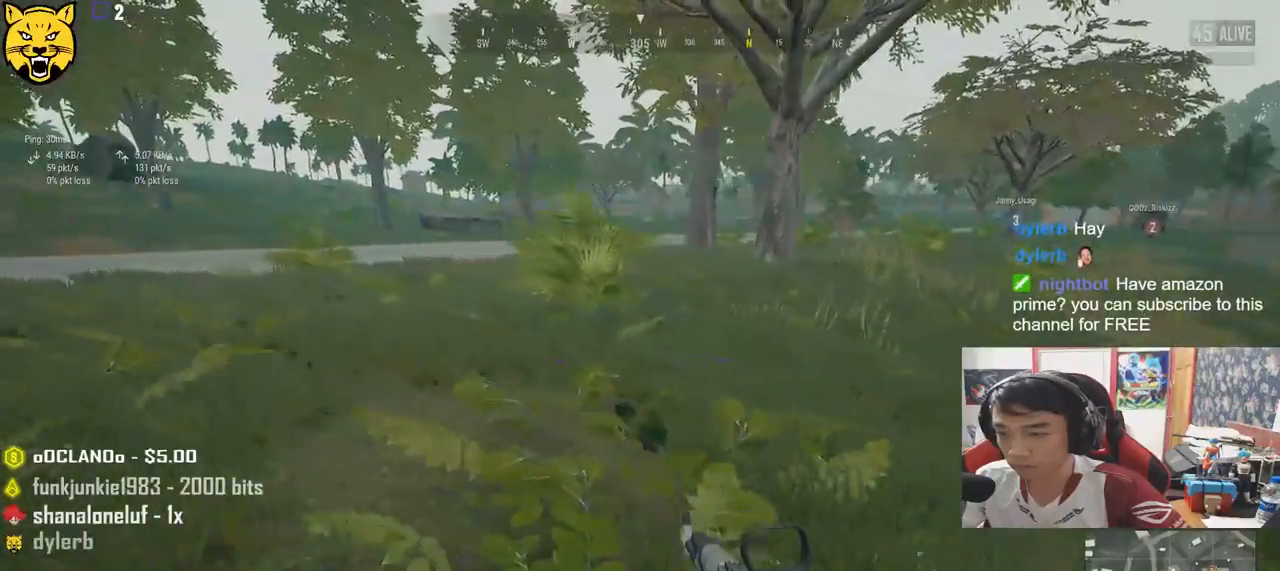
{"keys": ["a", "s"], "mouse": [], "events": [[84, "s", "down"]]}
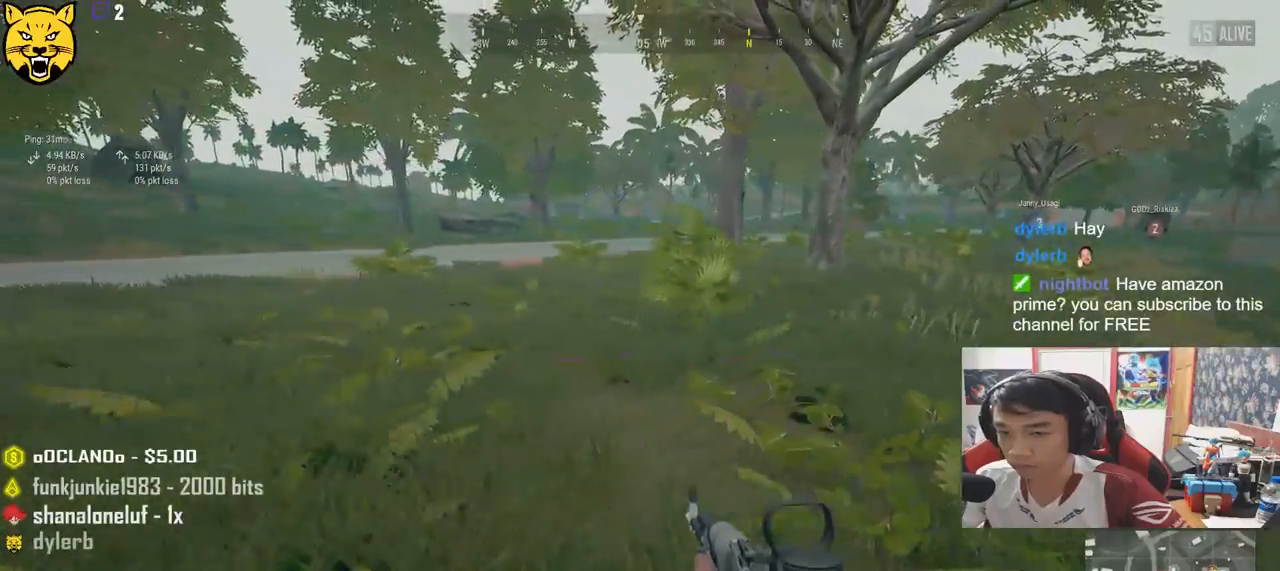
{"keys": ["a", "s"], "mouse": [], "events": []}
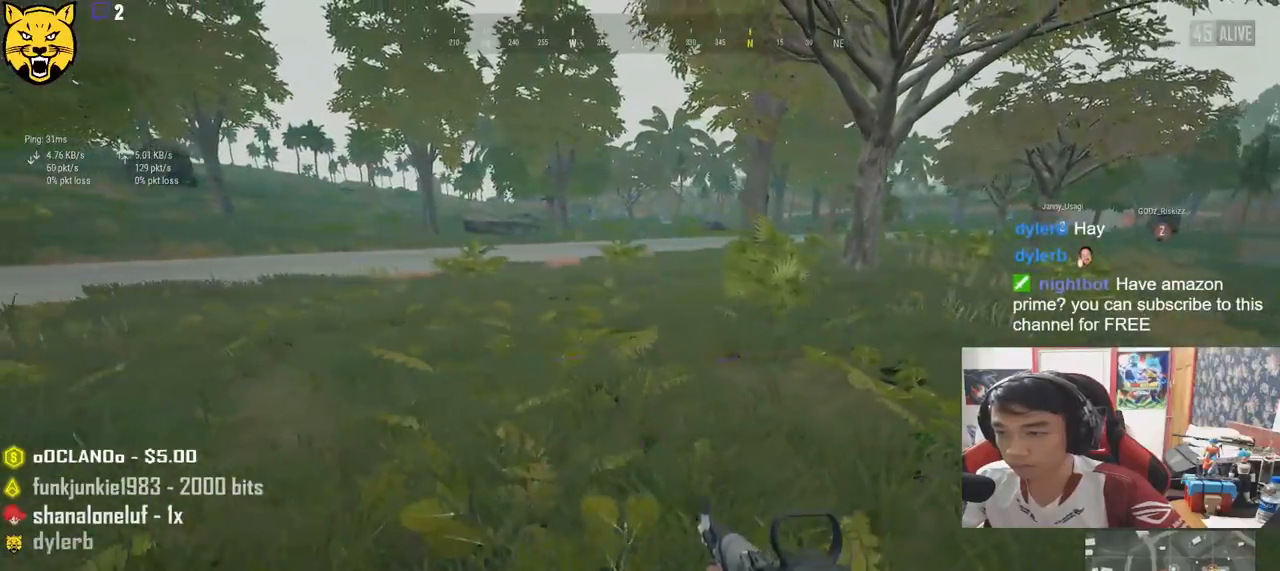
{"keys": ["a", "s"], "mouse": [], "events": []}
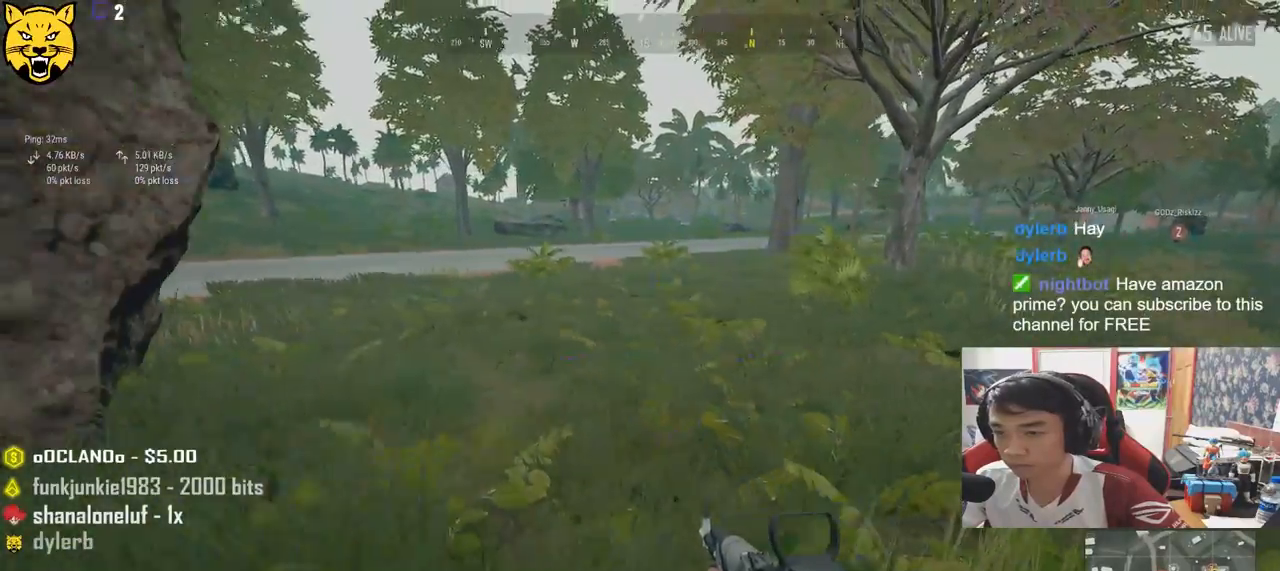
{"keys": ["a", "w"], "mouse": [], "events": [[134, "s", "up"], [367, "w", "down"]]}
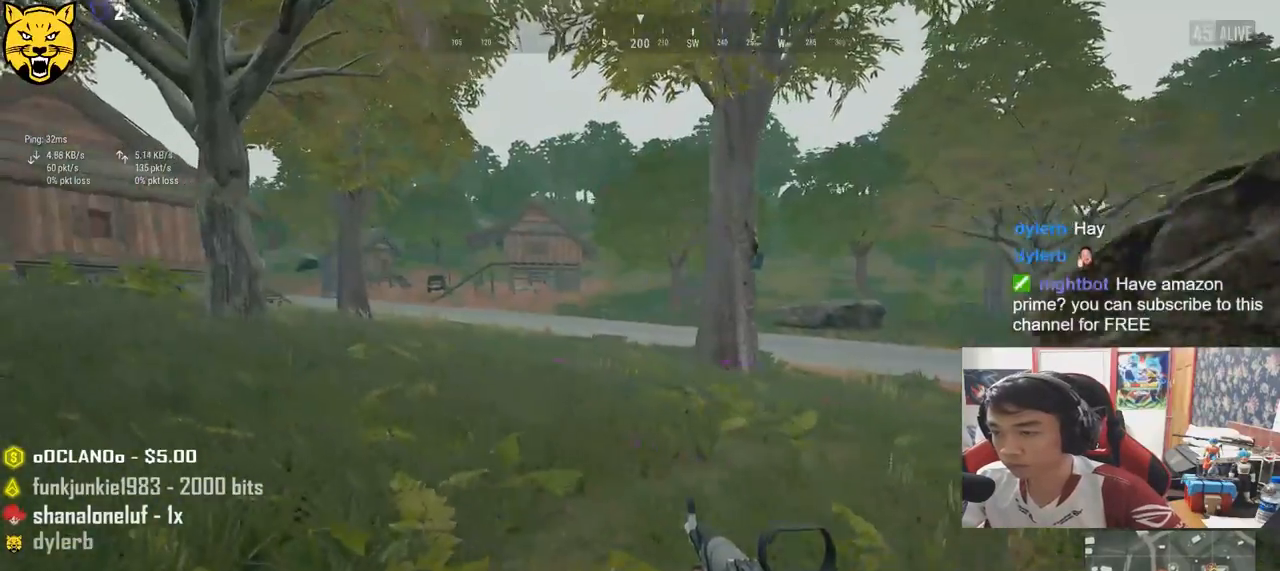
{"keys": ["shift", "w"], "mouse": [], "events": [[134, "a", "up"], [484, "shift", "down"]]}
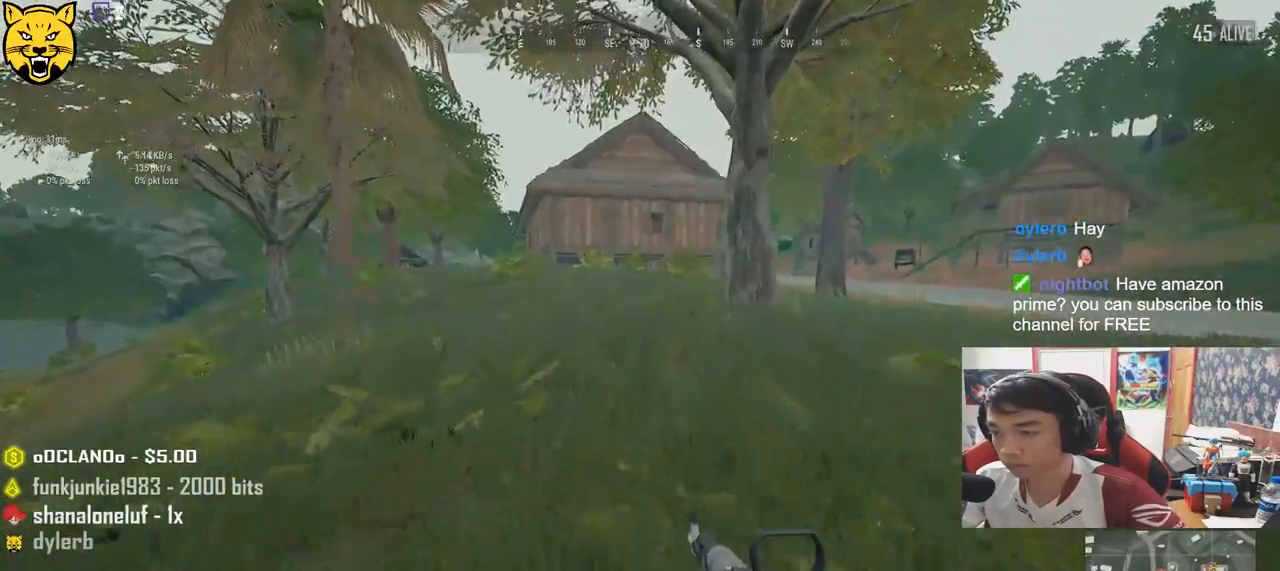
{"keys": ["shift", "w"], "mouse": [], "events": []}
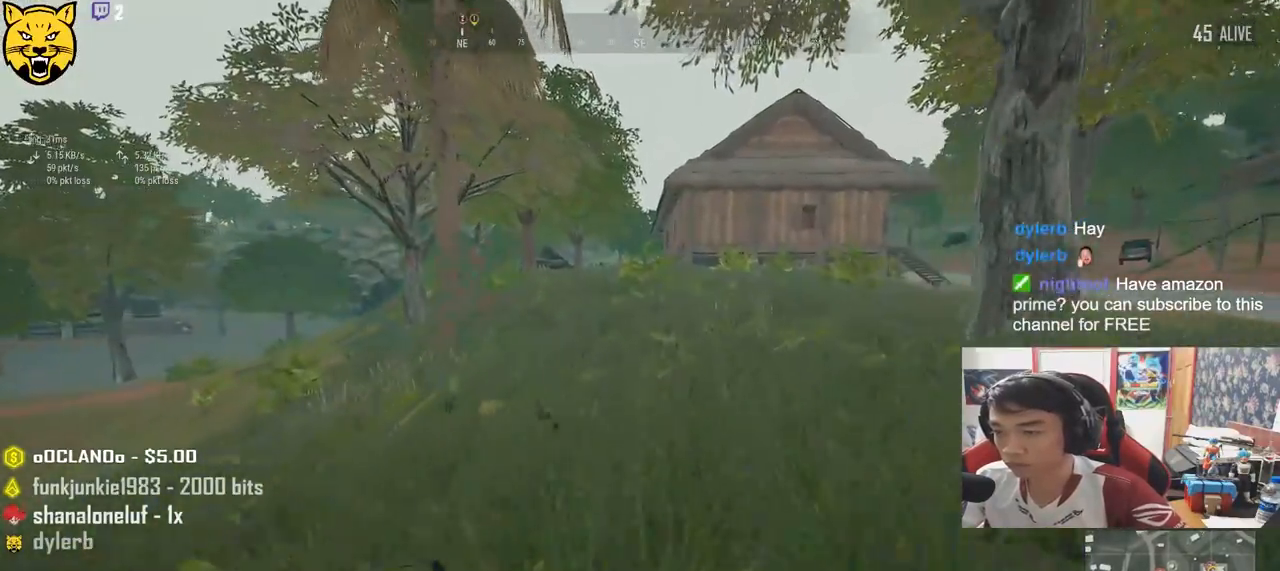
{"keys": ["shift", "w"], "mouse": [], "events": []}
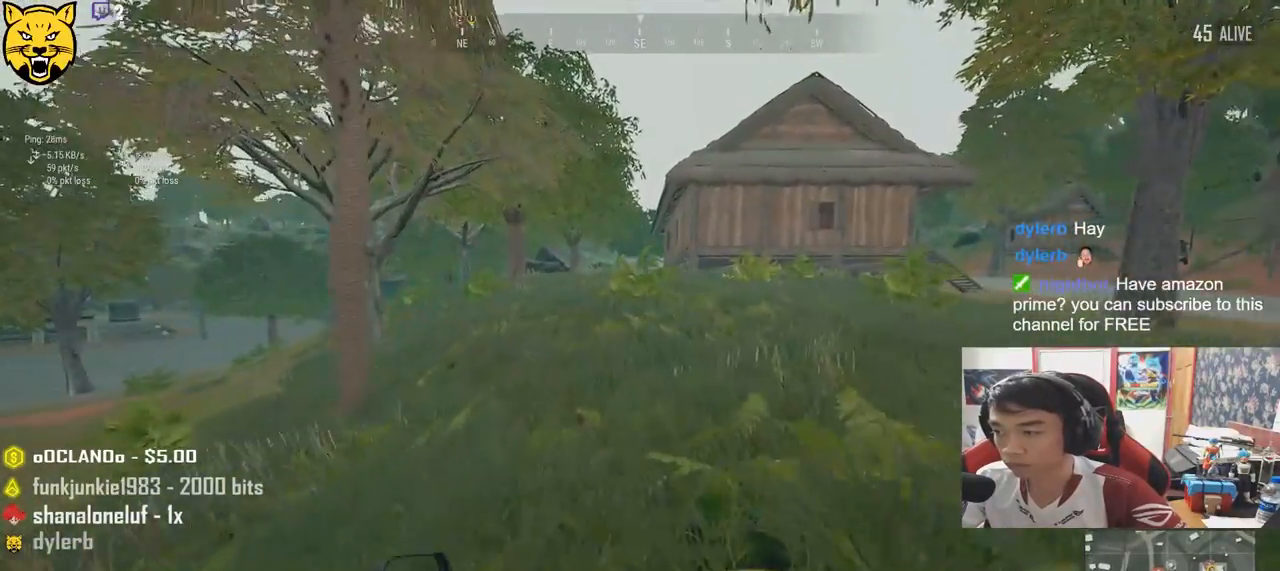
{"keys": ["shift", "w"], "mouse": [], "events": []}
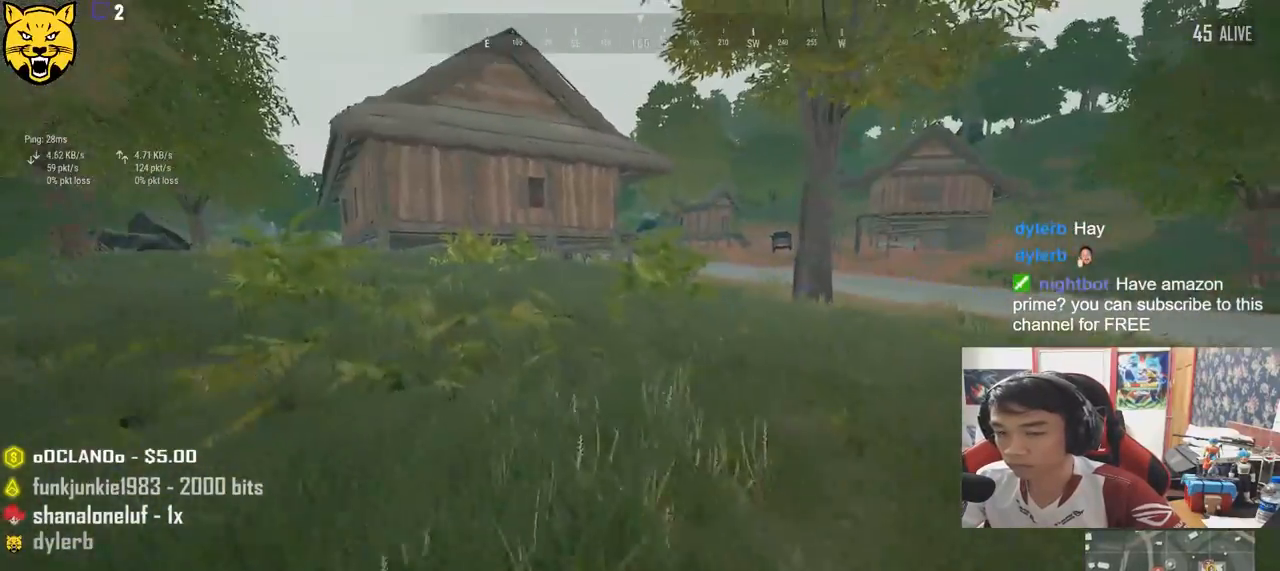
{"keys": ["shift", "w"], "mouse": [], "events": []}
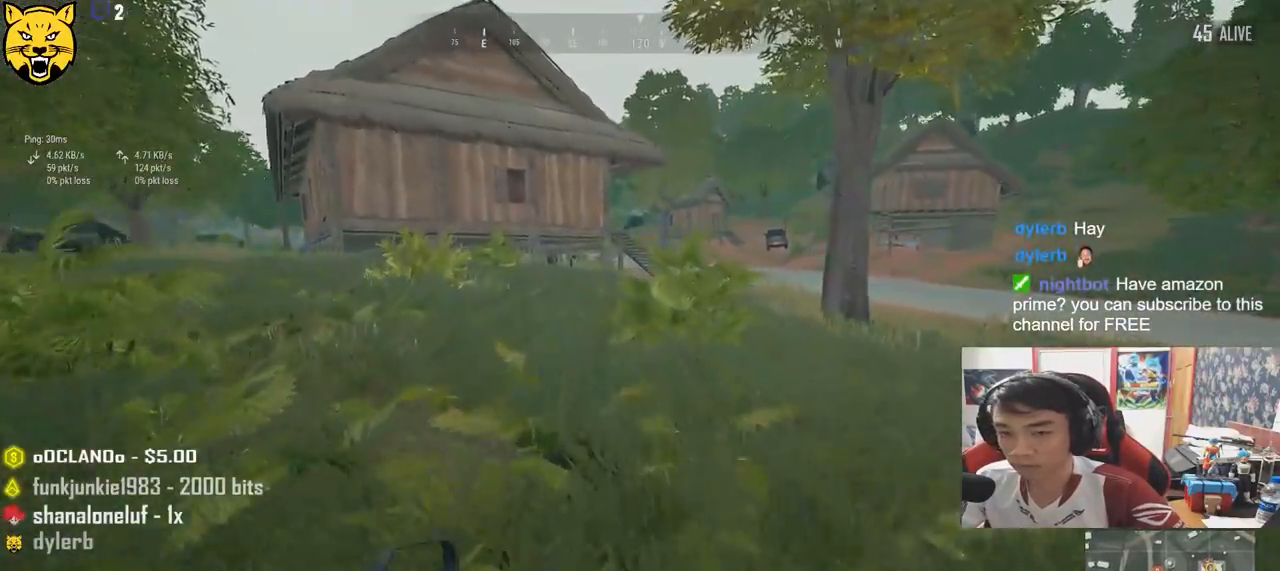
{"keys": ["shift", "w"], "mouse": [], "events": []}